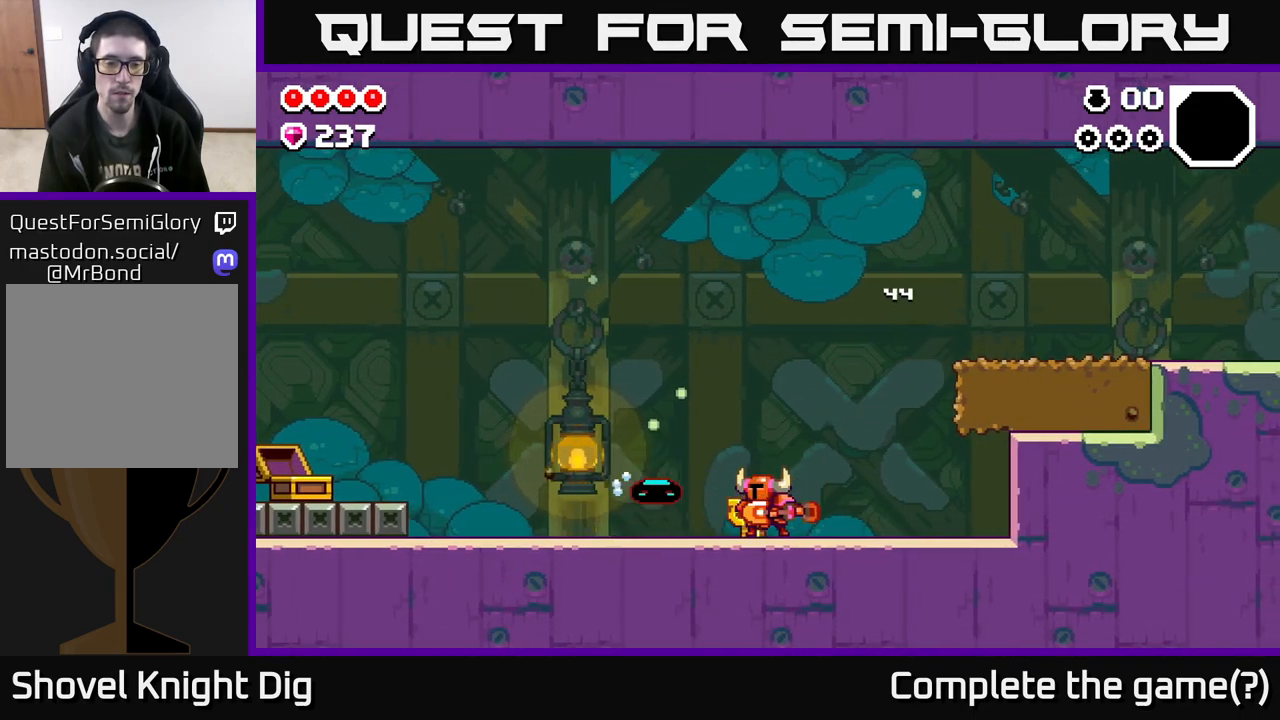
Gameplay with a controller (Xbox layout); each line is a JSON object with the inputs held at the frame after it. "events" lists button and stick changes between this image and that frame as [ms after this image, input, new state], when the widget could be followed in between.
{"buttons": [], "left_stick": "left", "right_stick": "center", "events": [[33, "X", "up"]]}
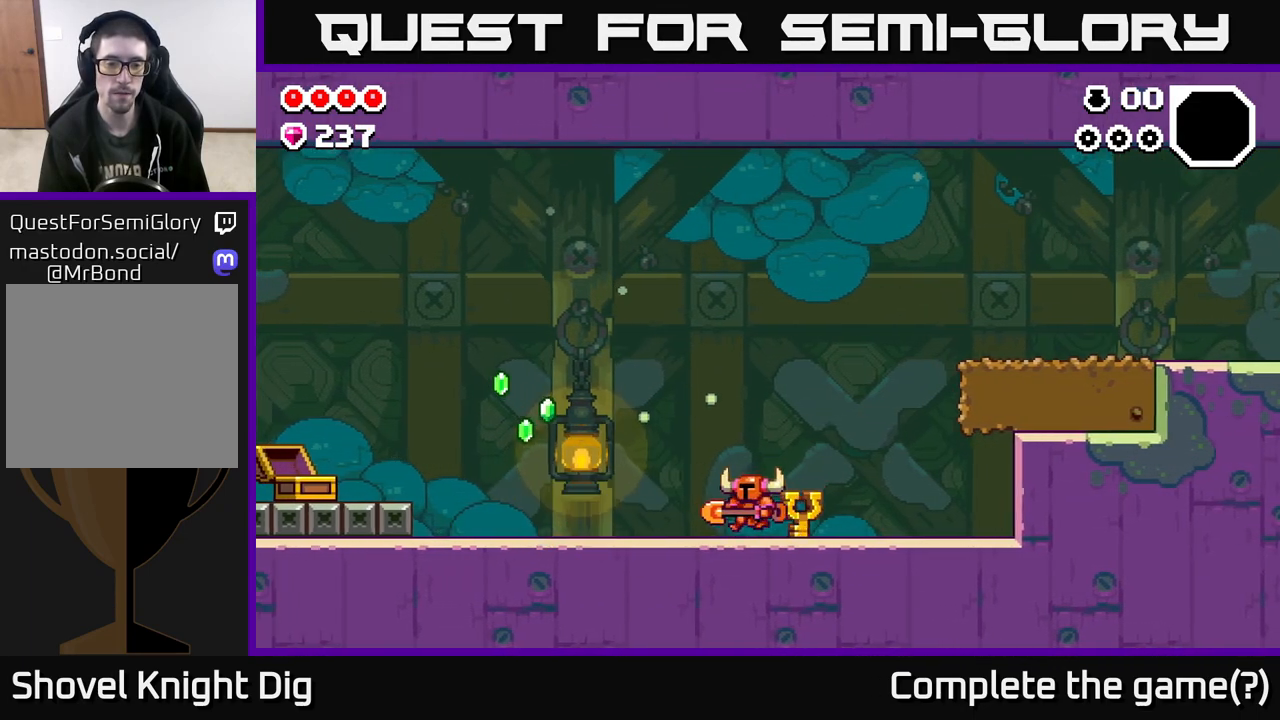
{"buttons": [], "left_stick": "left", "right_stick": "center", "events": [[83, "left_stick", "right"], [300, "left_stick", "left"]]}
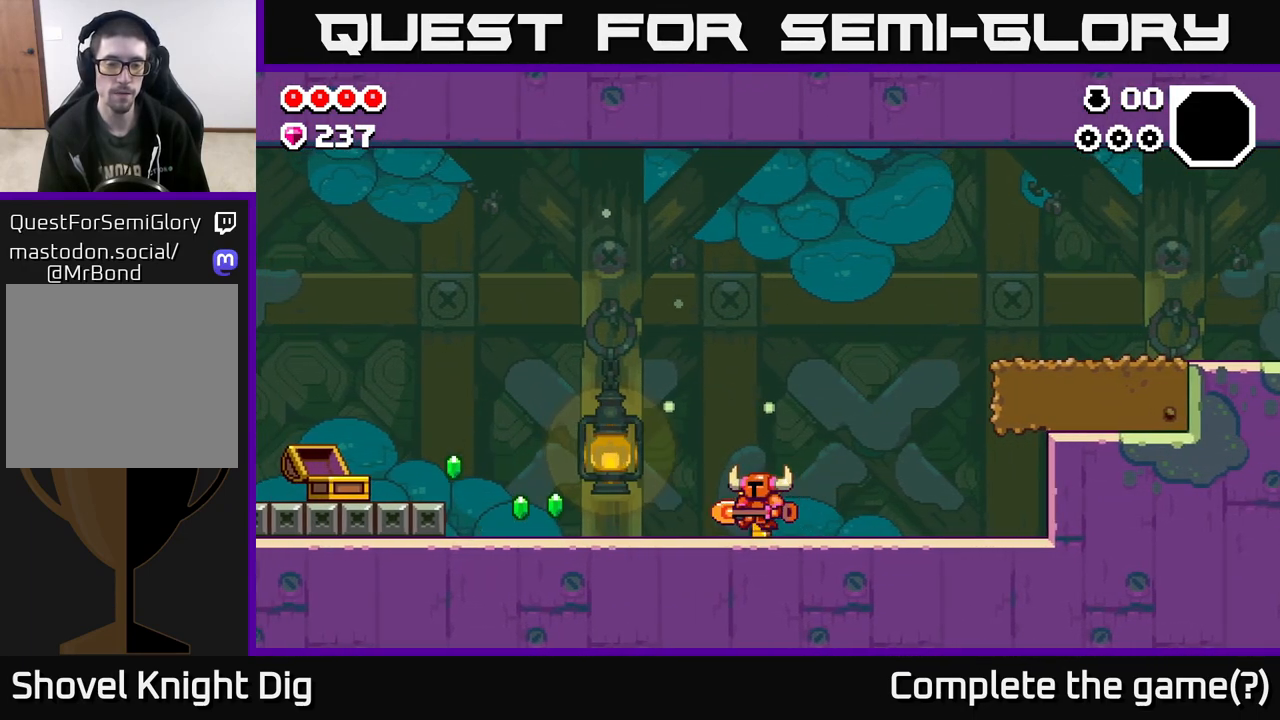
{"buttons": [], "left_stick": "left", "right_stick": "center", "events": [[100, "A", "down"], [150, "A", "up"]]}
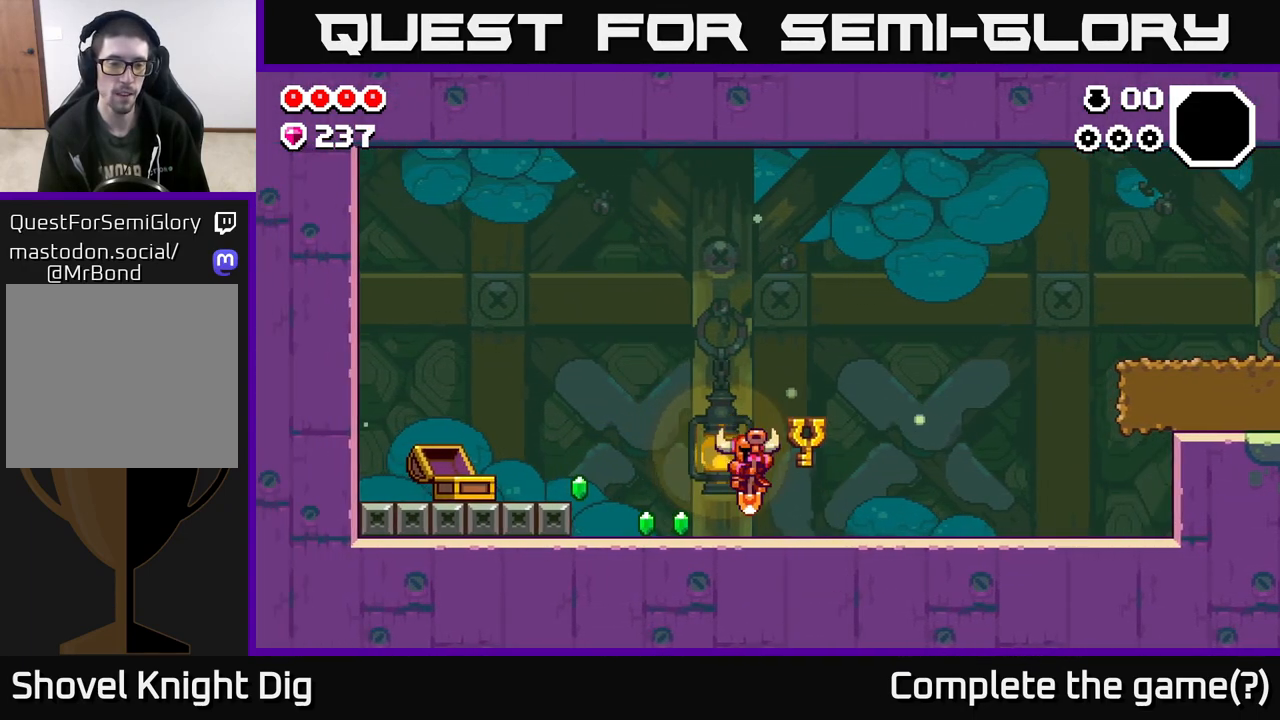
{"buttons": ["A"], "left_stick": "left", "right_stick": "center", "events": [[483, "A", "down"]]}
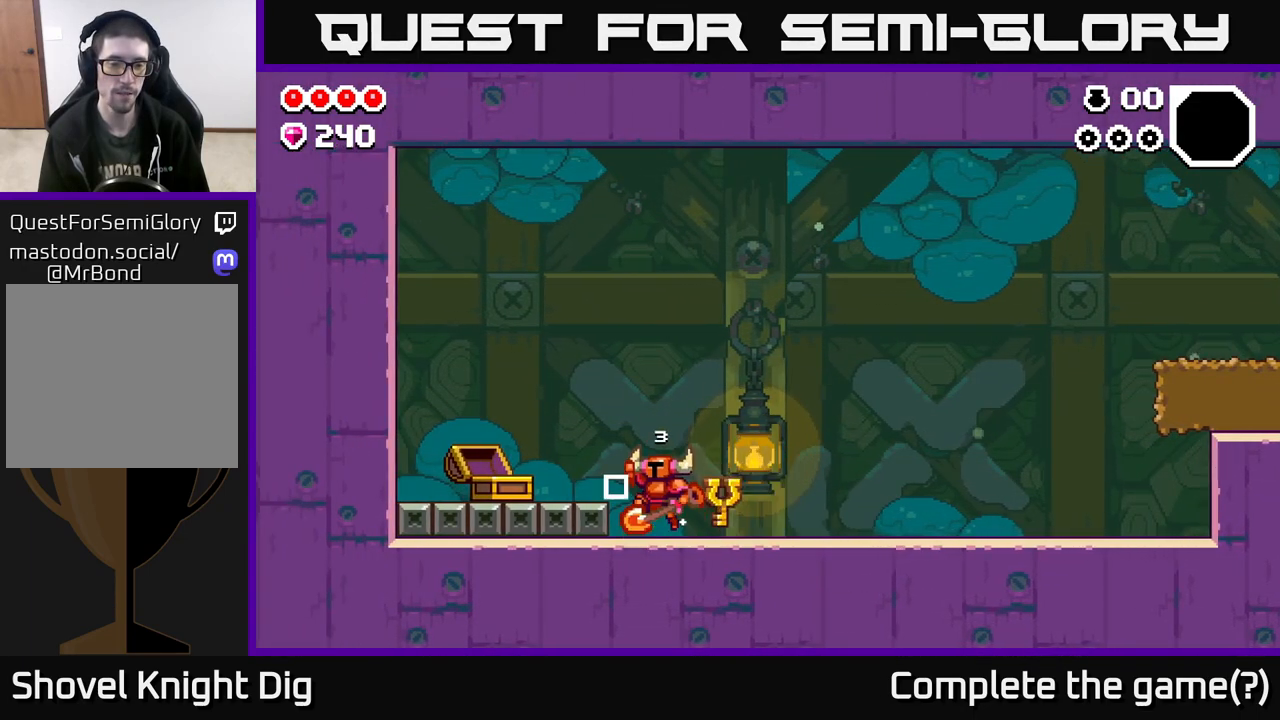
{"buttons": [], "left_stick": "right", "right_stick": "center", "events": [[33, "left_stick", "right"], [50, "A", "up"]]}
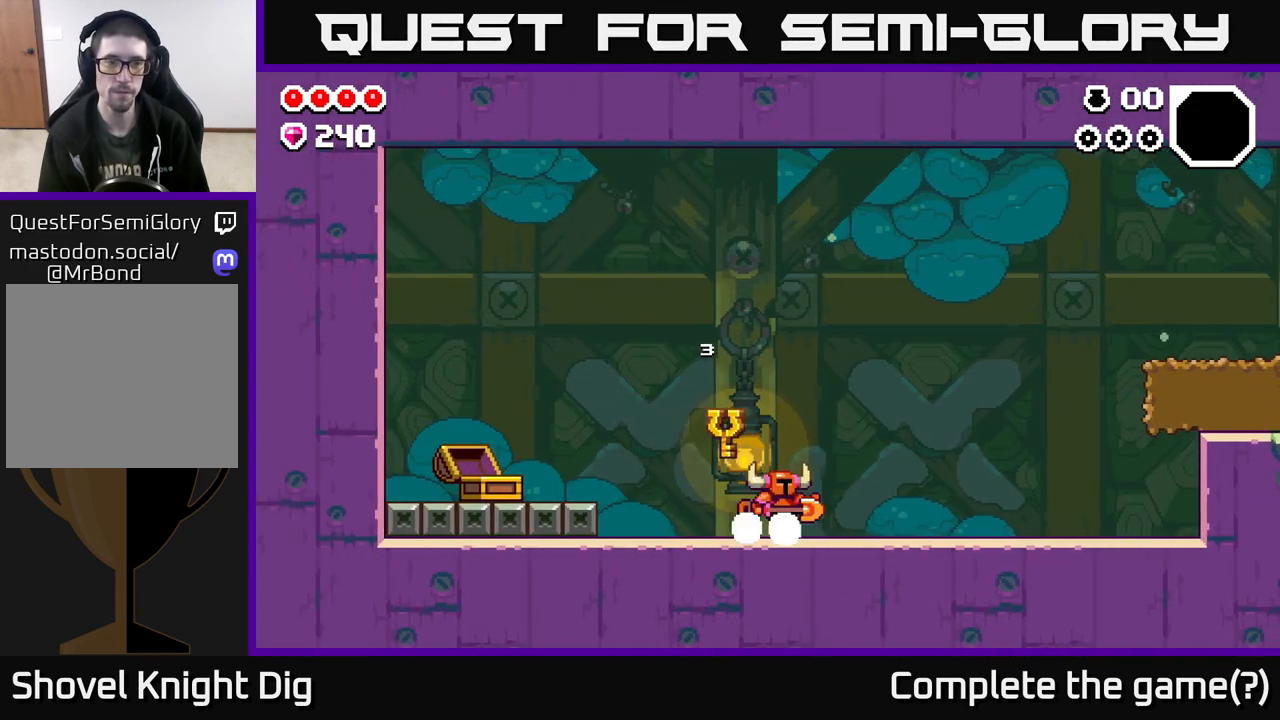
{"buttons": [], "left_stick": "right", "right_stick": "center", "events": []}
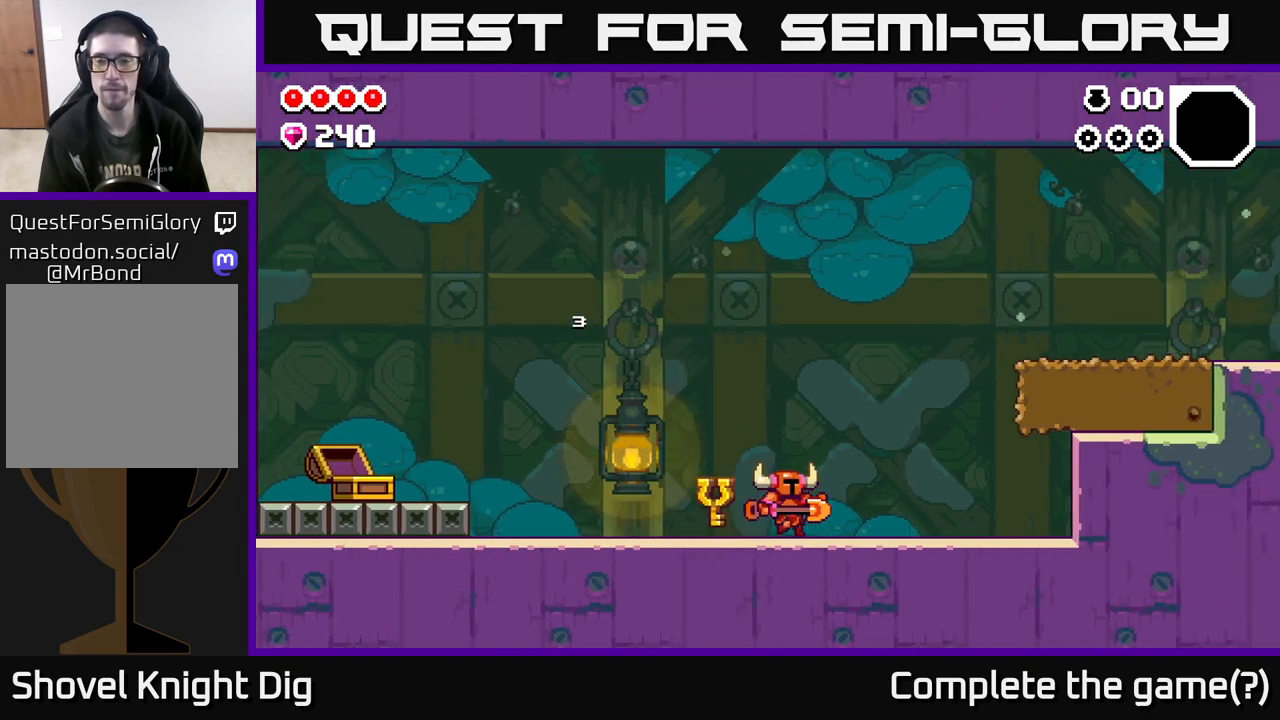
{"buttons": [], "left_stick": "right", "right_stick": "center", "events": [[367, "A", "down"], [500, "A", "up"]]}
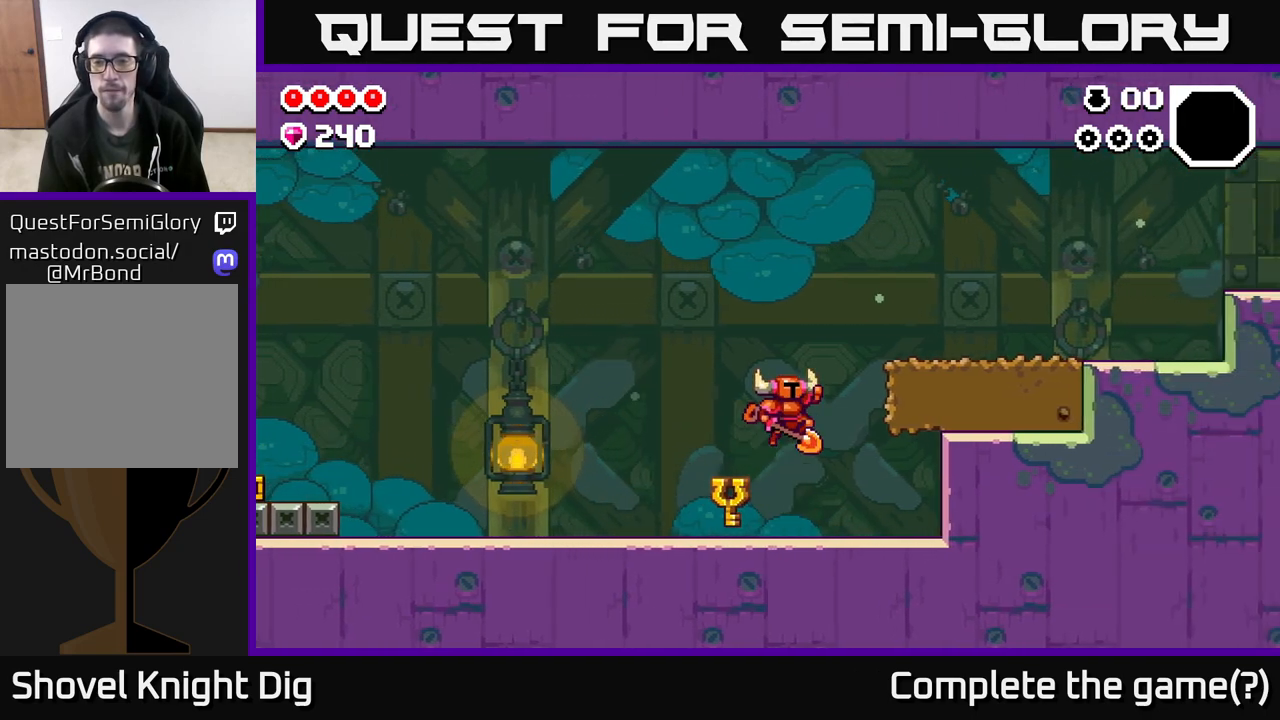
{"buttons": [], "left_stick": "right", "right_stick": "center", "events": [[133, "X", "down"], [250, "X", "up"], [317, "X", "down"], [467, "X", "up"]]}
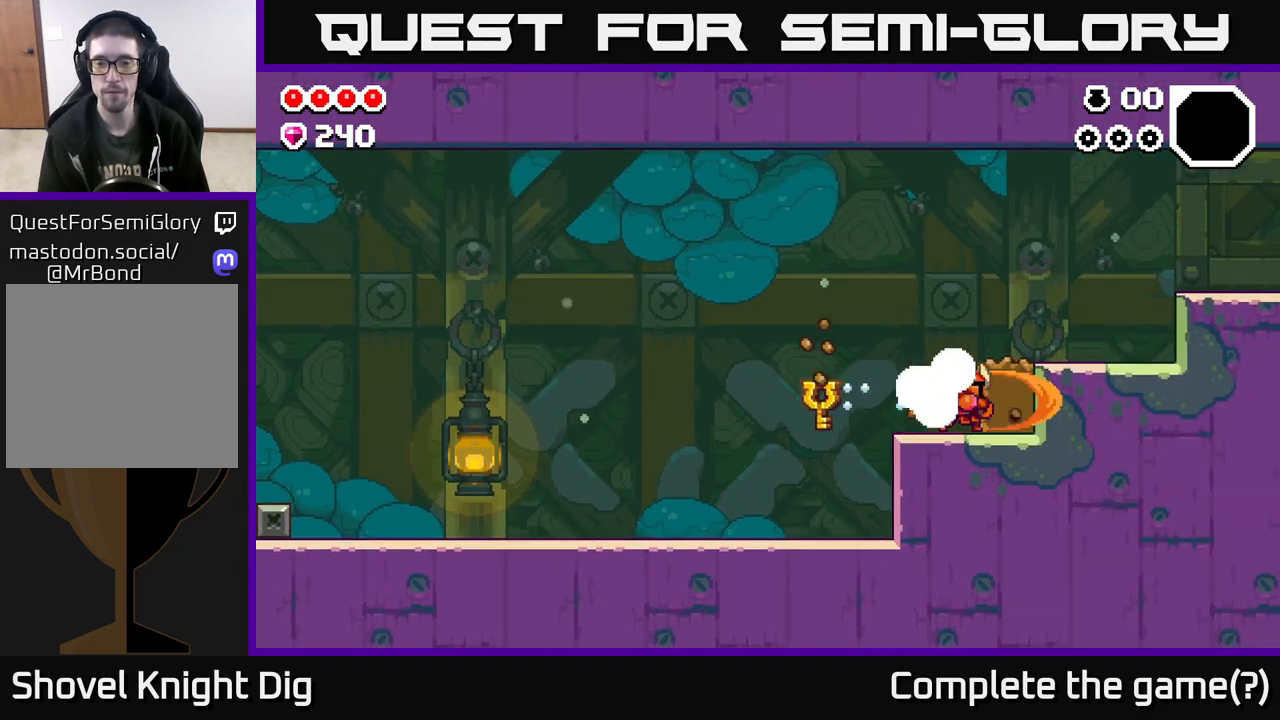
{"buttons": [], "left_stick": "right", "right_stick": "center", "events": [[33, "X", "down"], [167, "X", "up"], [300, "A", "down"], [483, "A", "up"]]}
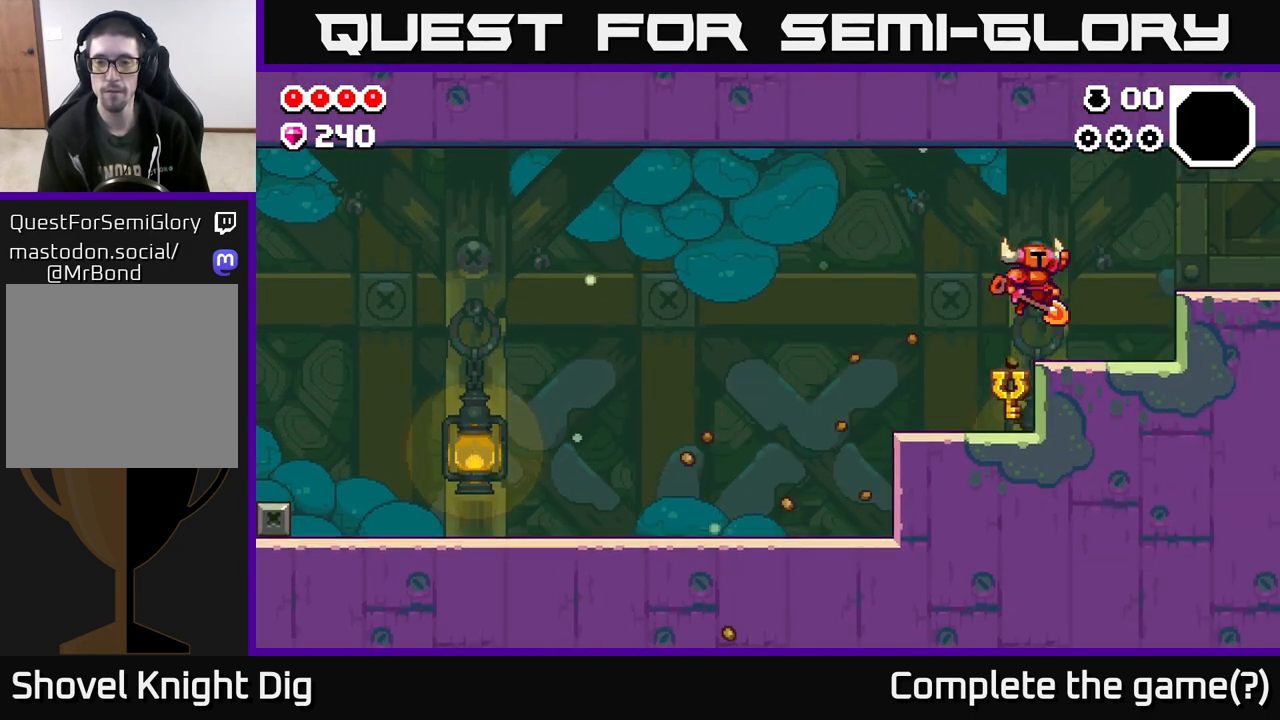
{"buttons": [], "left_stick": "right", "right_stick": "center", "events": [[333, "A", "down"], [467, "A", "up"]]}
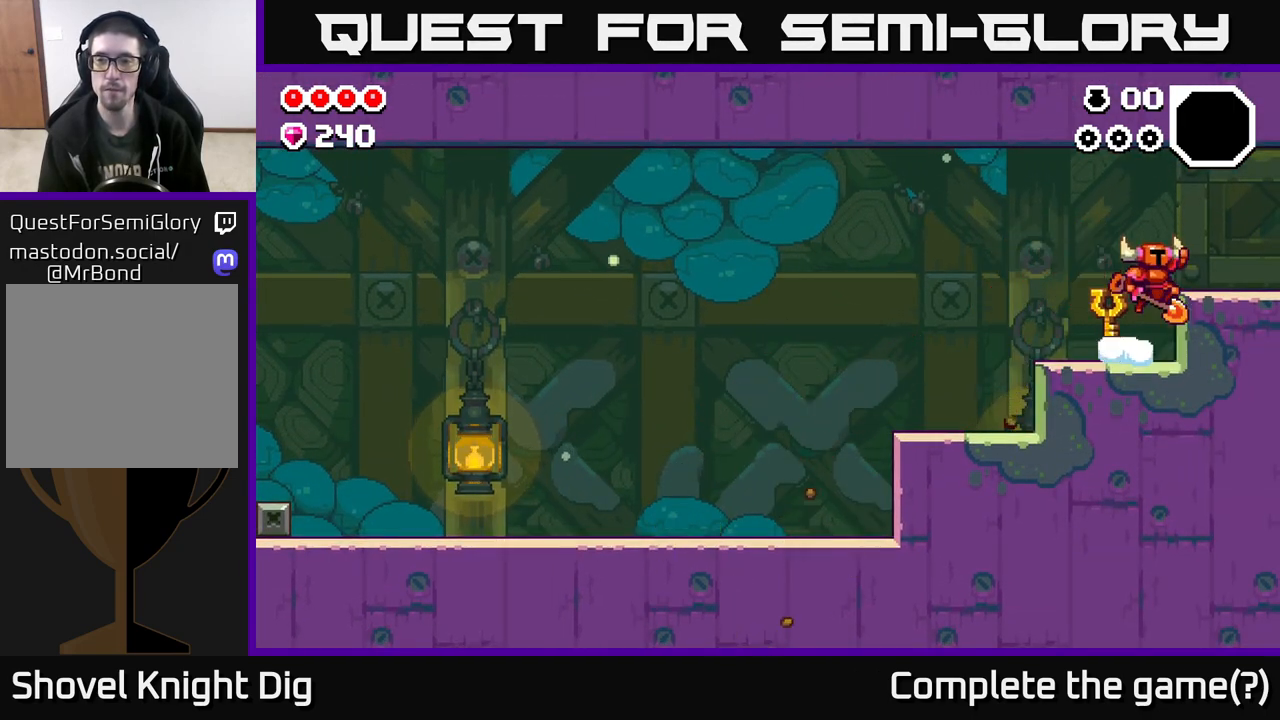
{"buttons": [], "left_stick": "right", "right_stick": "center", "events": []}
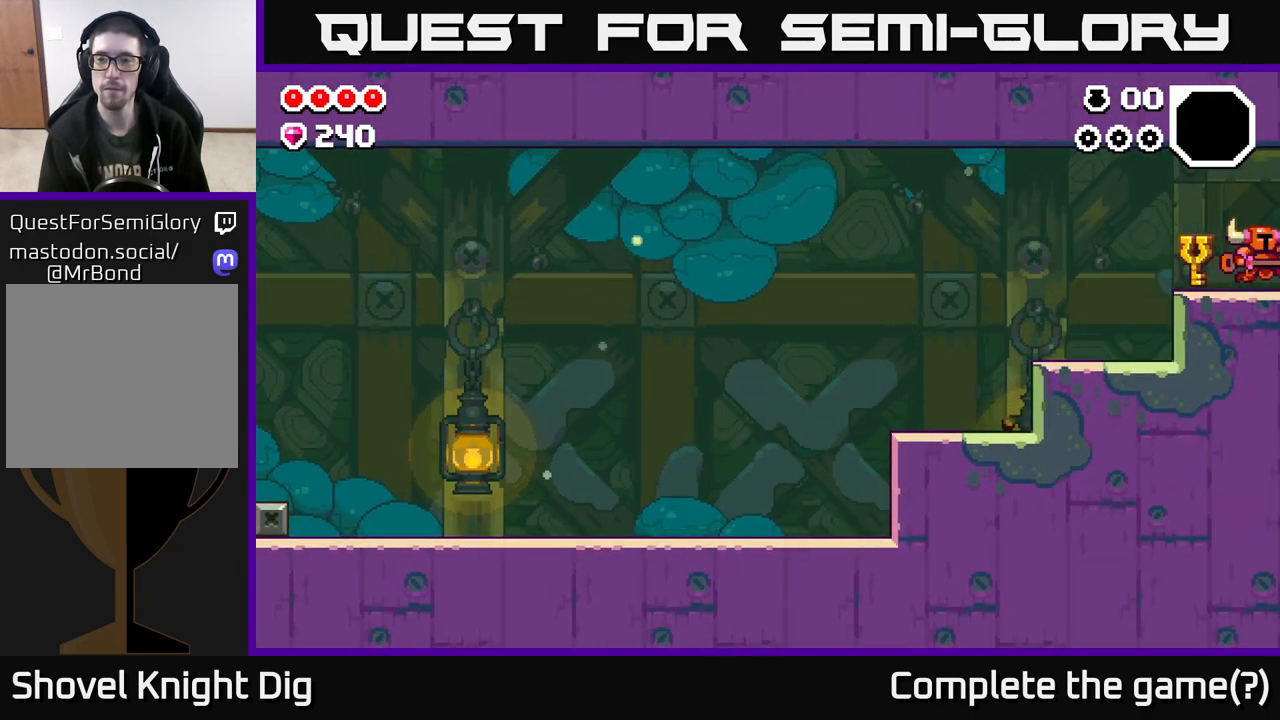
{"buttons": [], "left_stick": "center", "right_stick": "center", "events": [[450, "left_stick", "center"]]}
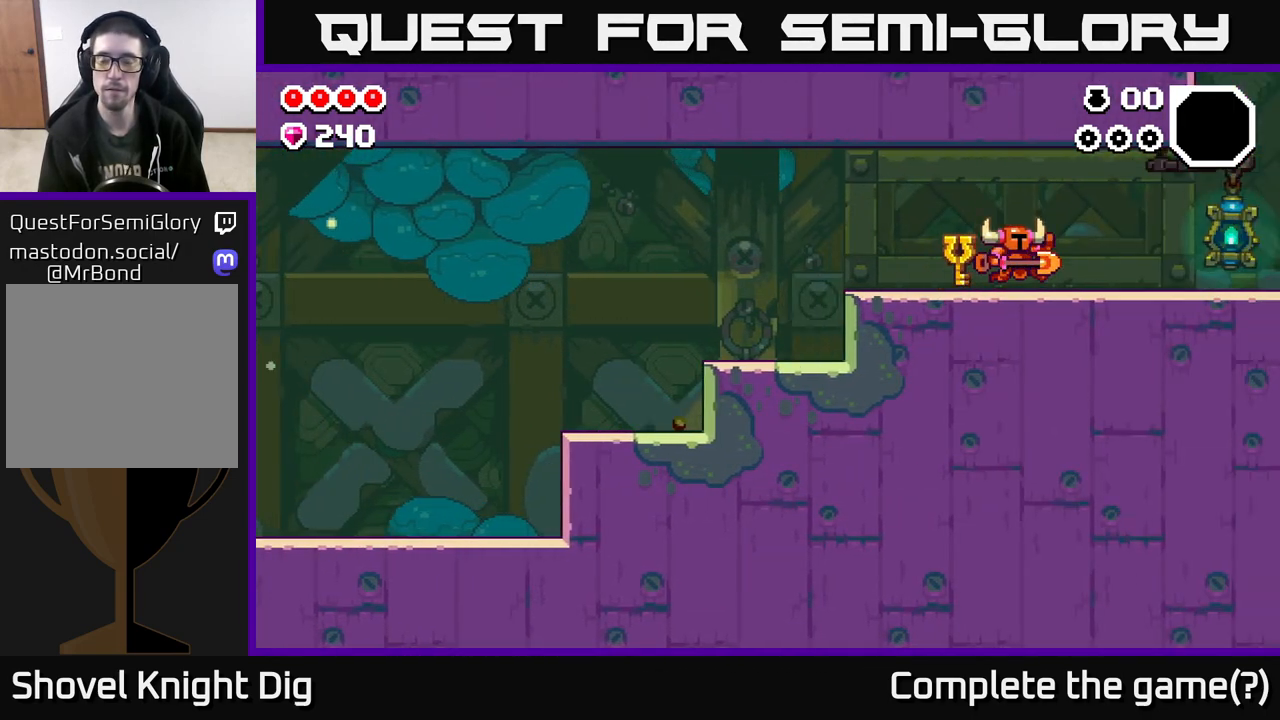
{"buttons": [], "left_stick": "right", "right_stick": "center", "events": [[83, "left_stick", "right"]]}
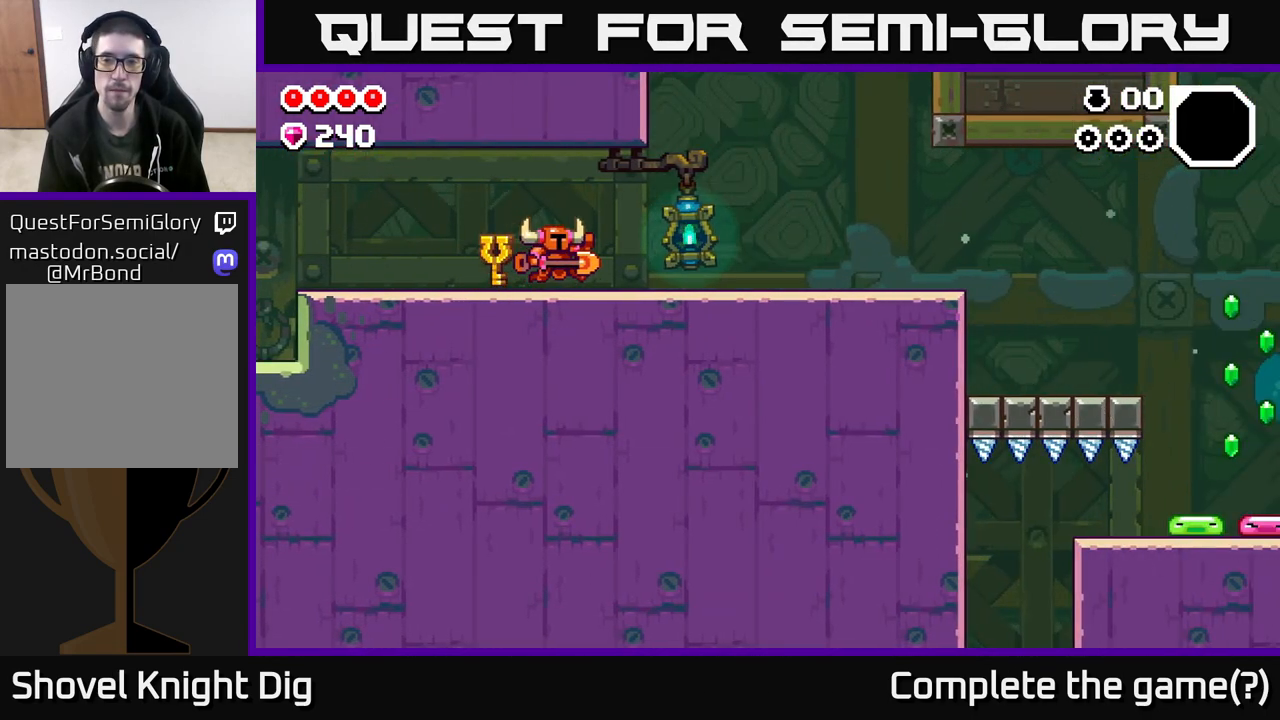
{"buttons": [], "left_stick": "right", "right_stick": "center", "events": []}
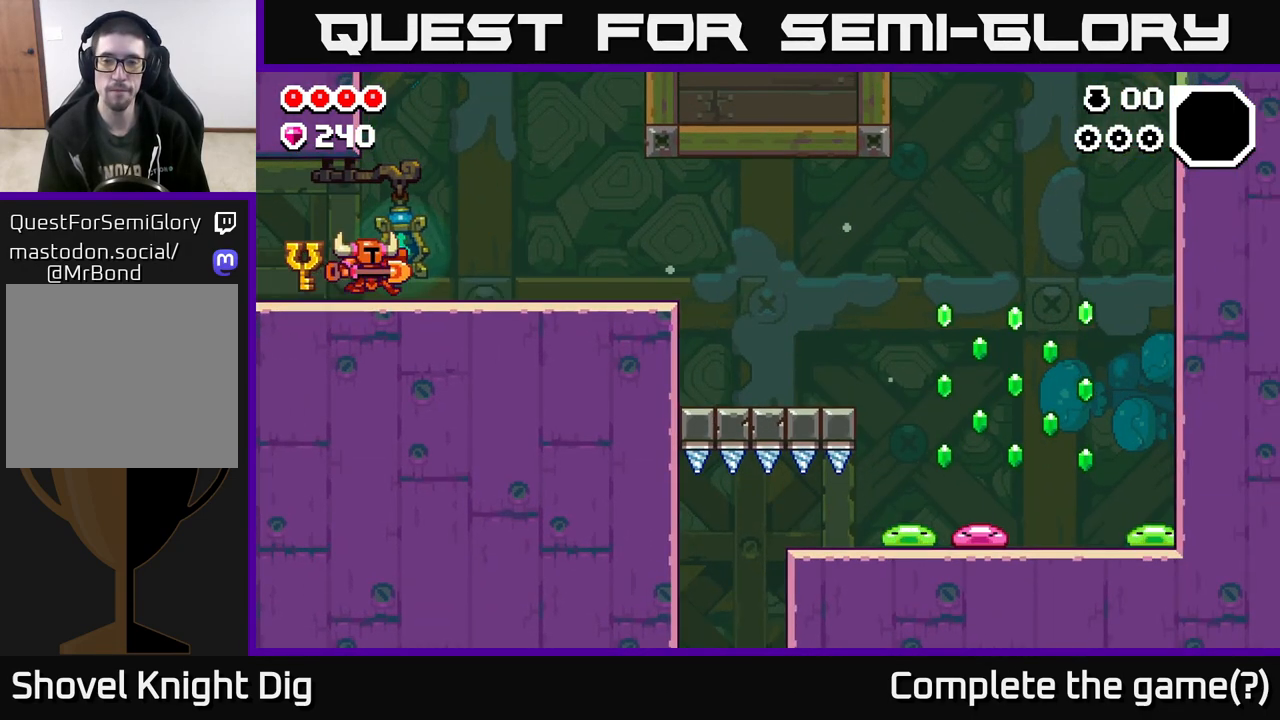
{"buttons": [], "left_stick": "right", "right_stick": "center", "events": []}
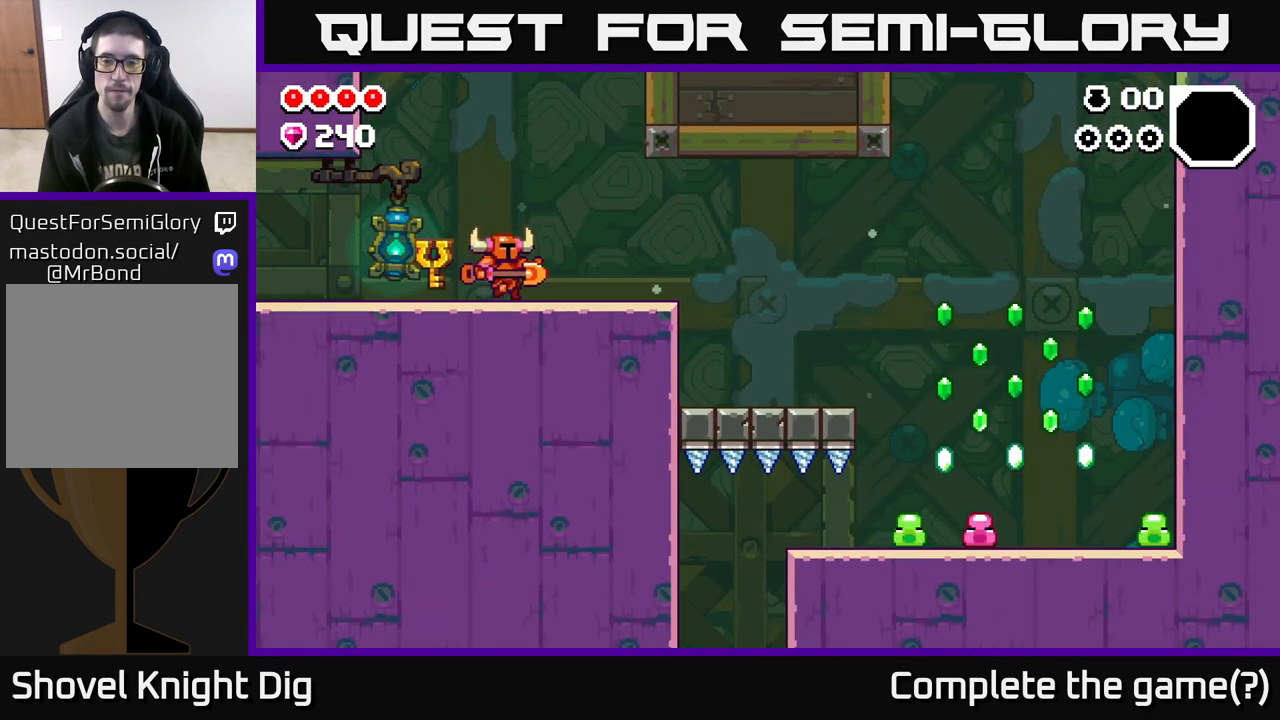
{"buttons": [], "left_stick": "right", "right_stick": "center", "events": []}
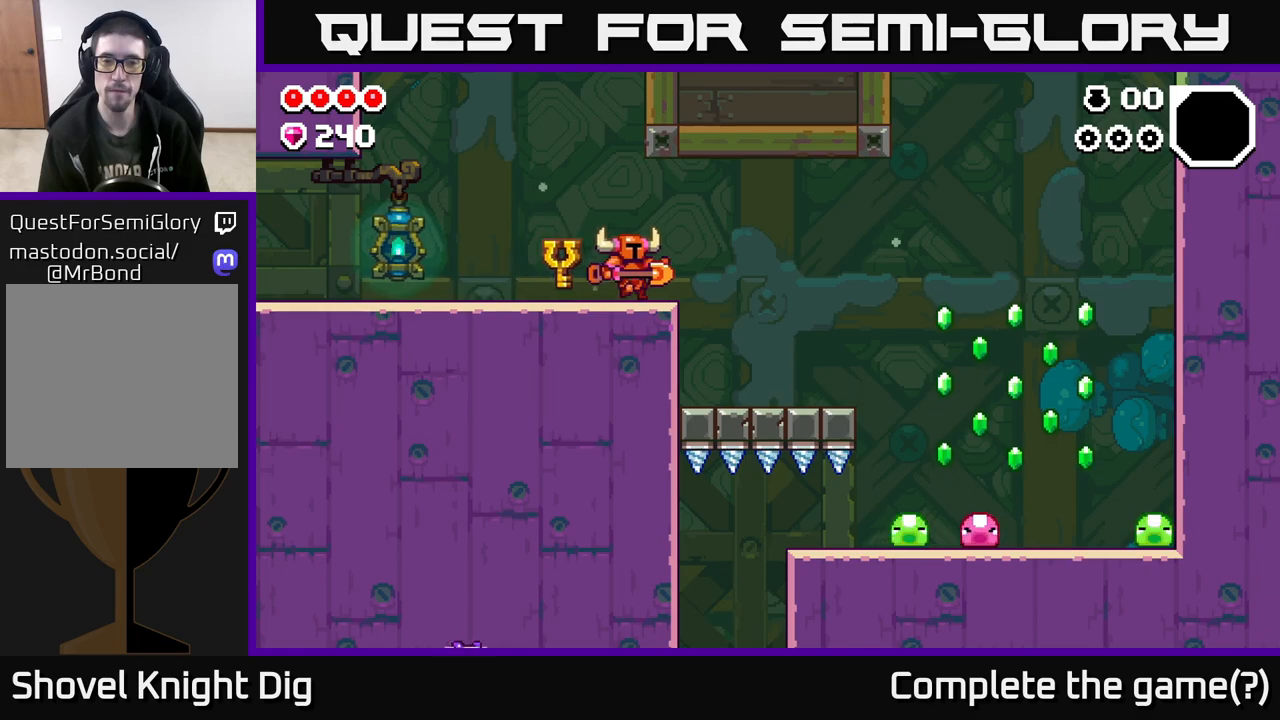
{"buttons": [], "left_stick": "right", "right_stick": "center", "events": []}
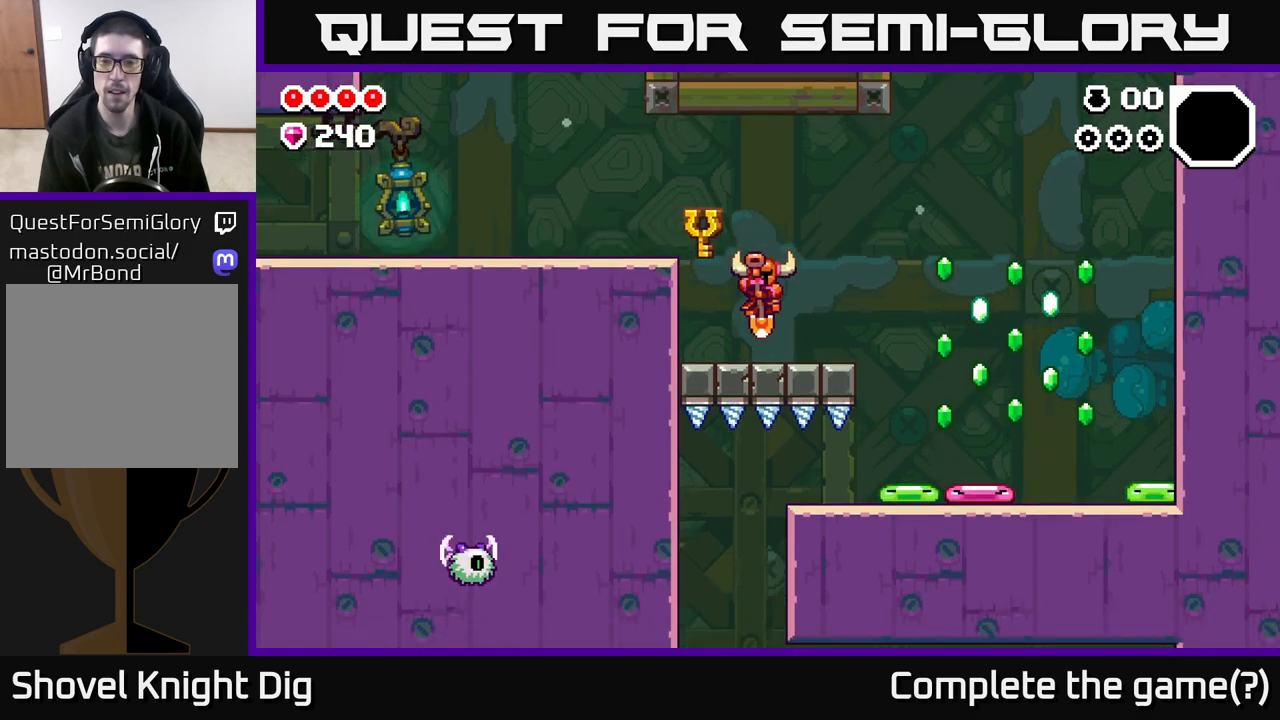
{"buttons": [], "left_stick": "right", "right_stick": "center", "events": [[117, "A", "down"], [167, "A", "up"]]}
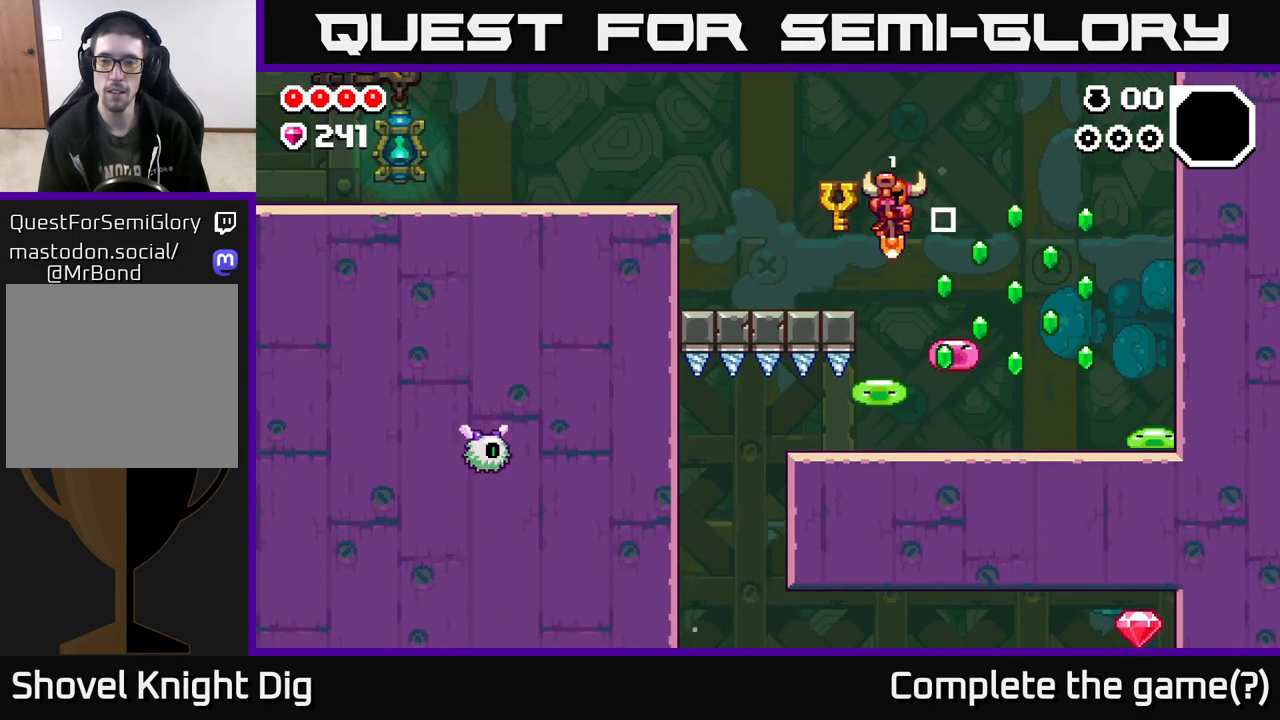
{"buttons": [], "left_stick": "right", "right_stick": "center", "events": [[117, "left_stick", "down-right"], [233, "A", "down"], [317, "left_stick", "right"], [333, "A", "up"]]}
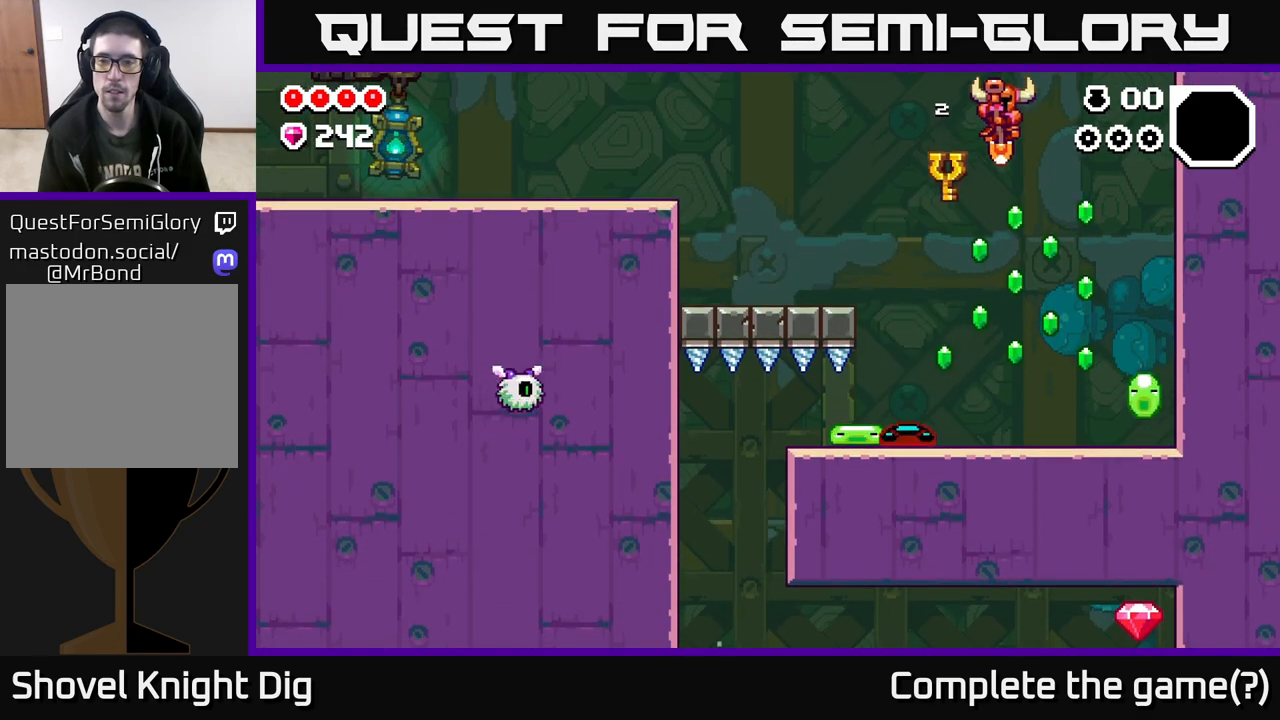
{"buttons": [], "left_stick": "left", "right_stick": "center", "events": [[117, "A", "down"], [250, "A", "up"], [433, "left_stick", "left"]]}
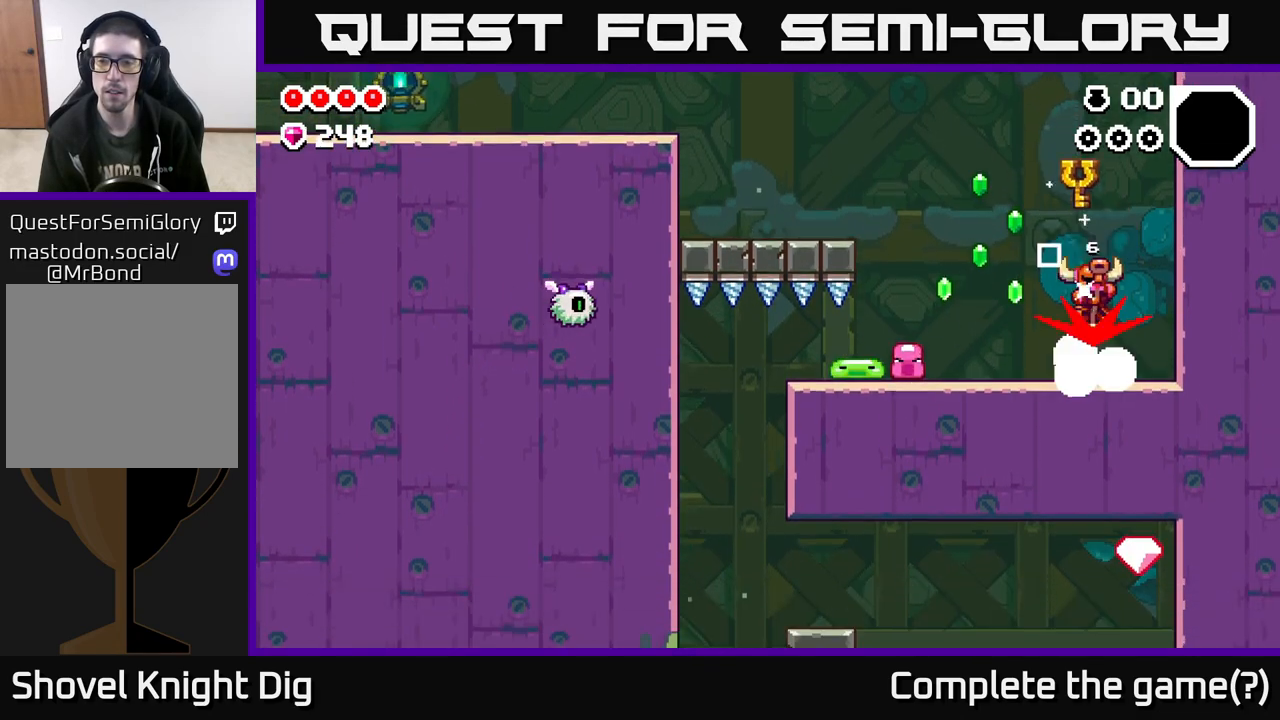
{"buttons": [], "left_stick": "center", "right_stick": "center", "events": [[50, "left_stick", "down-right"], [150, "left_stick", "center"]]}
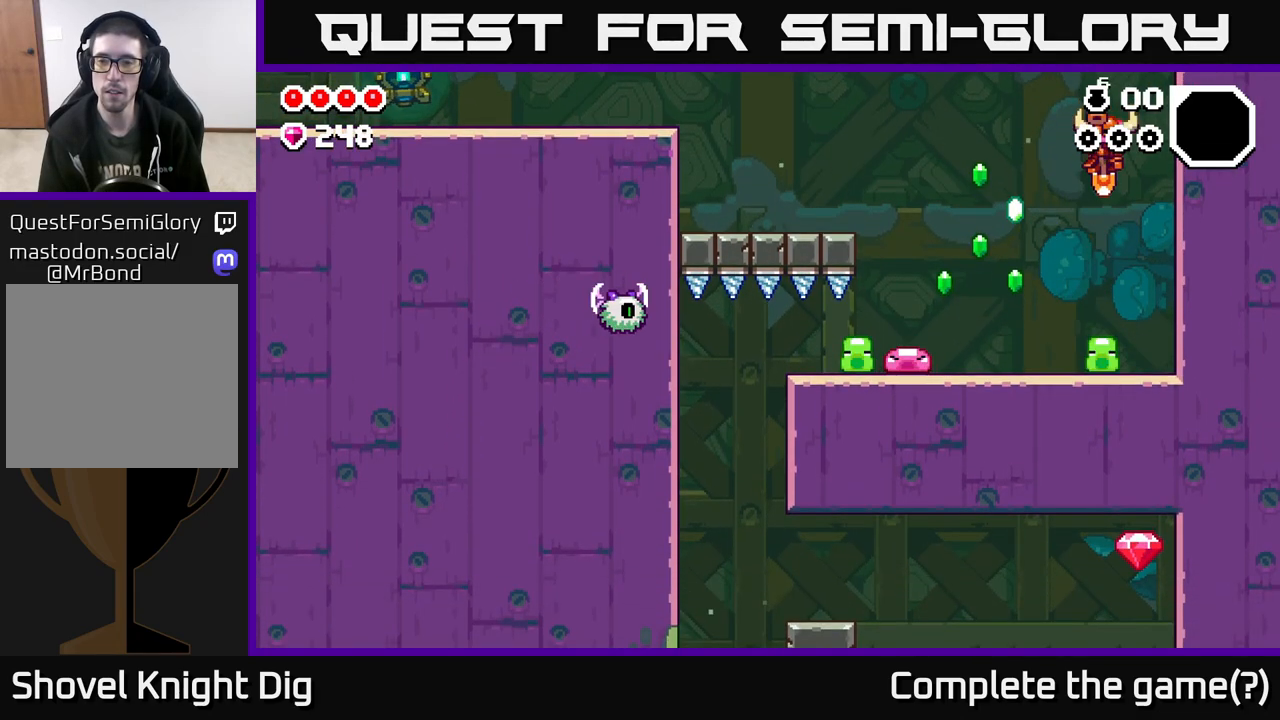
{"buttons": [], "left_stick": "left", "right_stick": "center", "events": [[400, "left_stick", "left"]]}
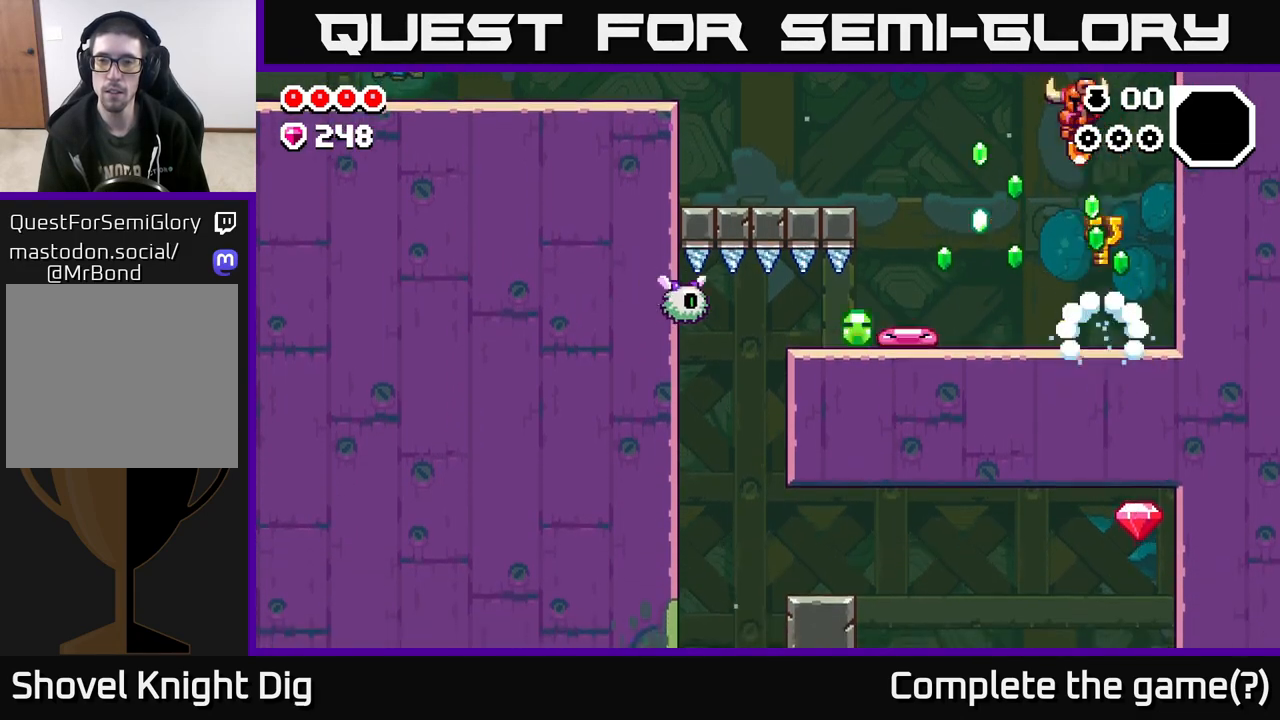
{"buttons": ["X"], "left_stick": "center", "right_stick": "center", "events": [[250, "left_stick", "center"], [400, "X", "down"]]}
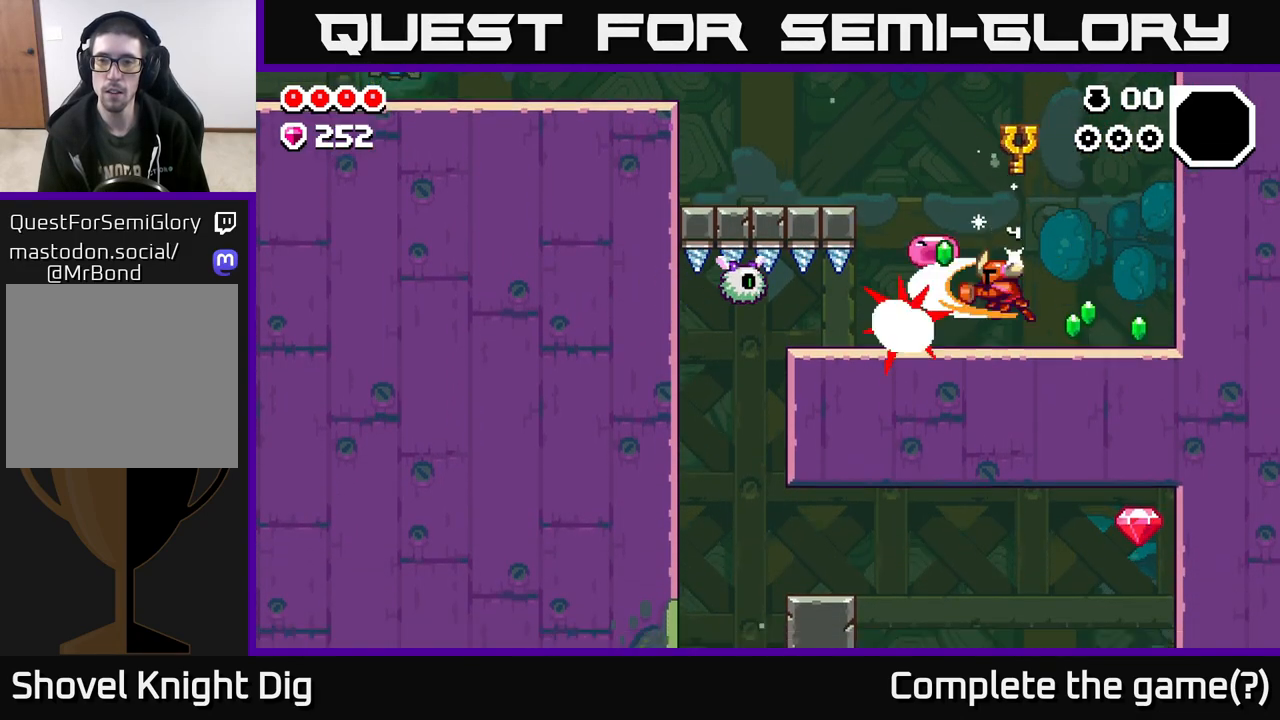
{"buttons": [], "left_stick": "right", "right_stick": "center", "events": [[17, "X", "up"], [117, "X", "down"], [217, "X", "up"], [317, "left_stick", "right"]]}
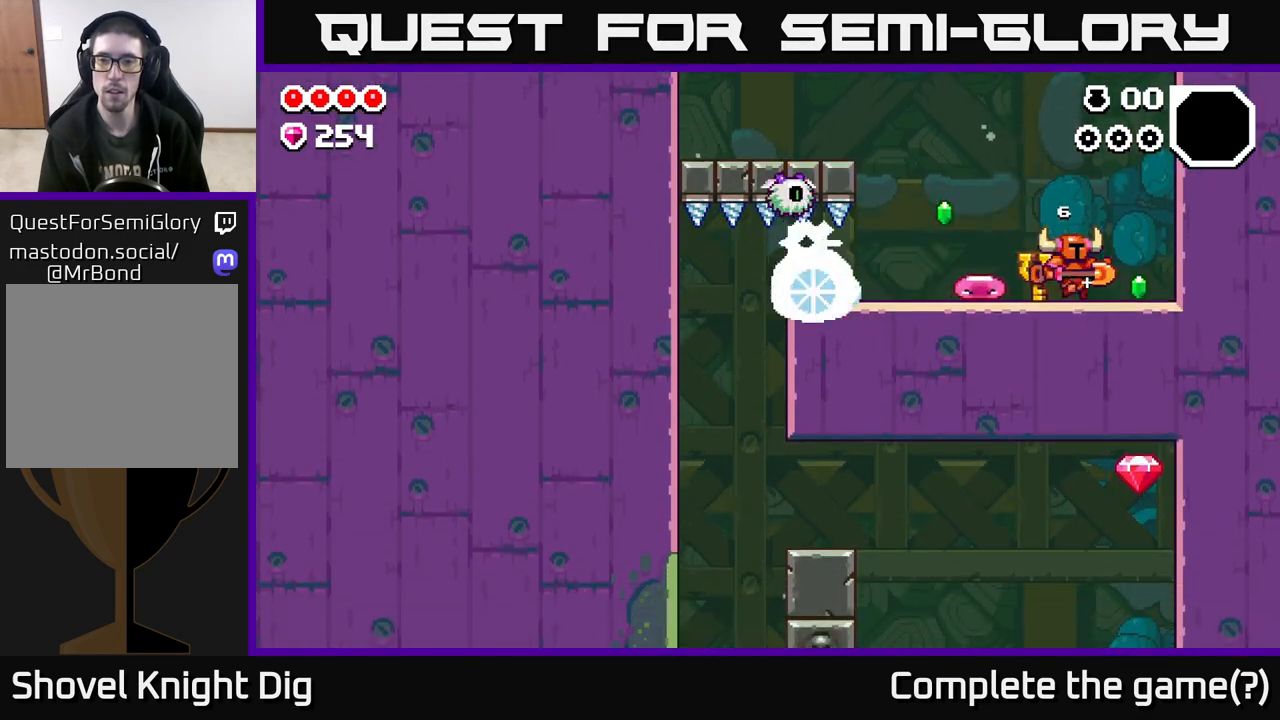
{"buttons": ["X"], "left_stick": "left", "right_stick": "center", "events": [[167, "left_stick", "left"], [400, "X", "down"]]}
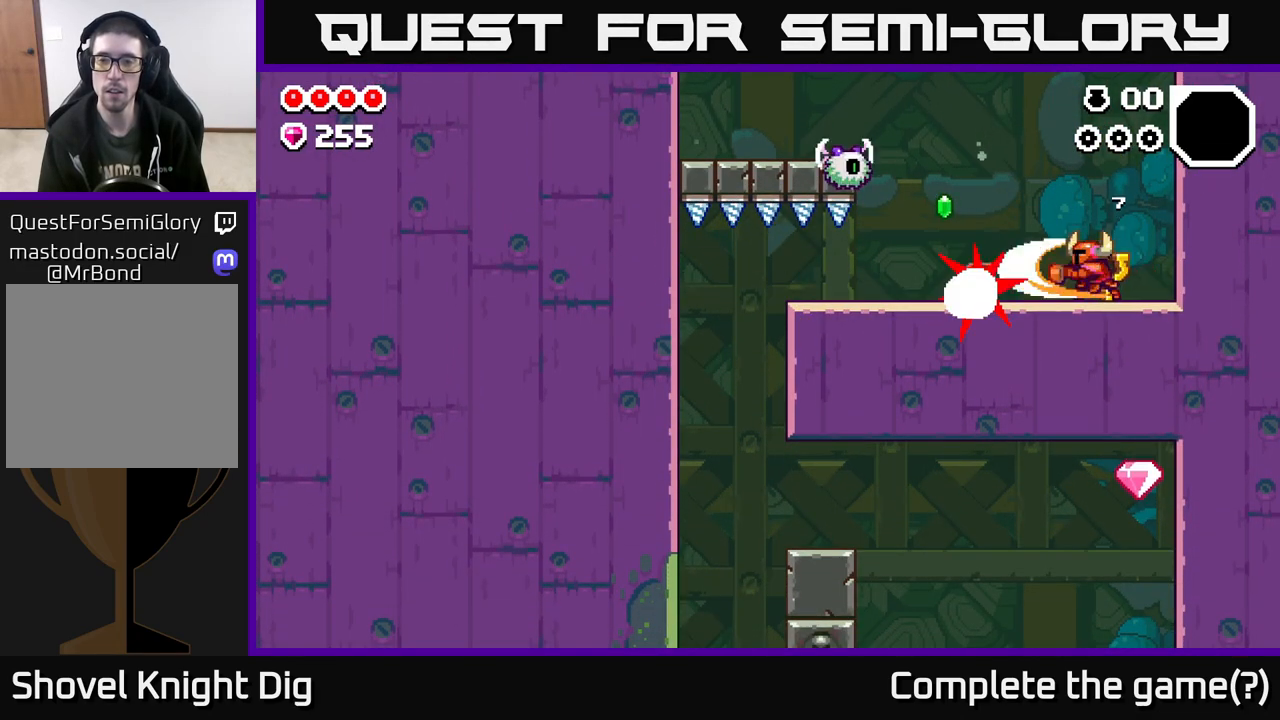
{"buttons": [], "left_stick": "center", "right_stick": "center", "events": [[33, "X", "up"], [333, "X", "down"], [433, "X", "up"], [500, "left_stick", "center"]]}
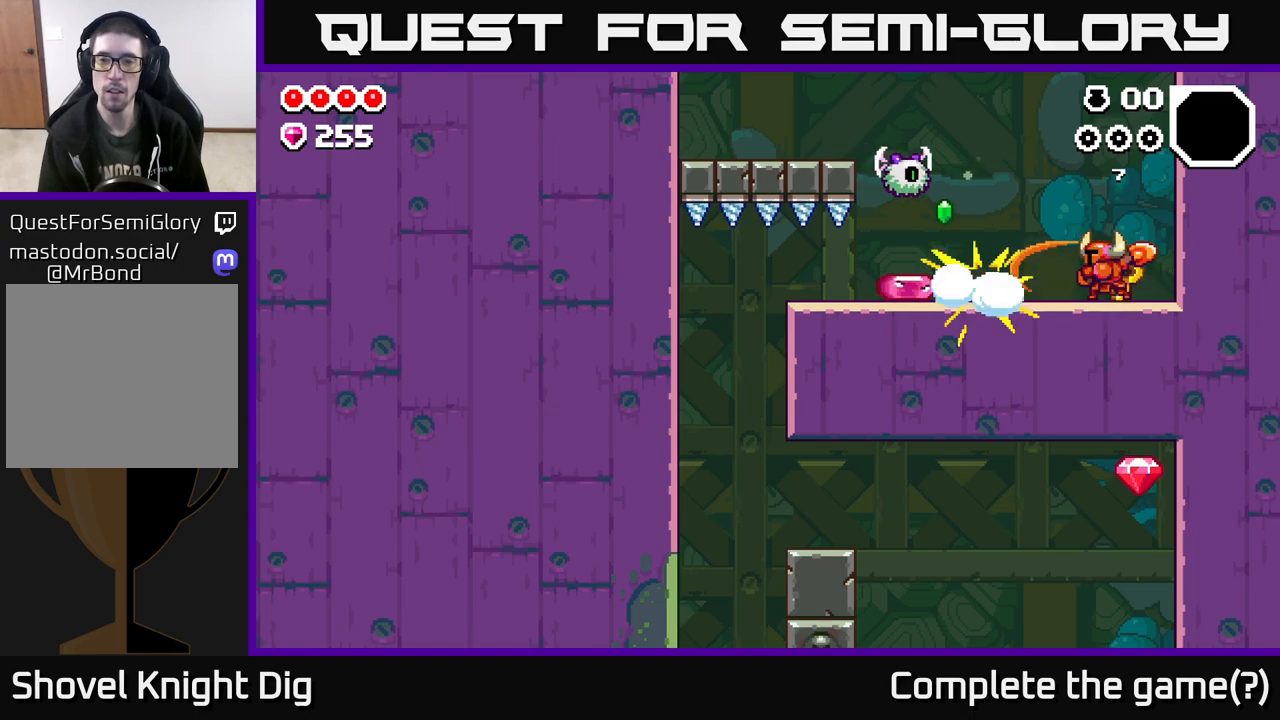
{"buttons": [], "left_stick": "center", "right_stick": "center", "events": [[150, "left_stick", "left"], [350, "A", "down"], [383, "X", "down"], [433, "A", "up"], [450, "X", "up"], [467, "left_stick", "center"]]}
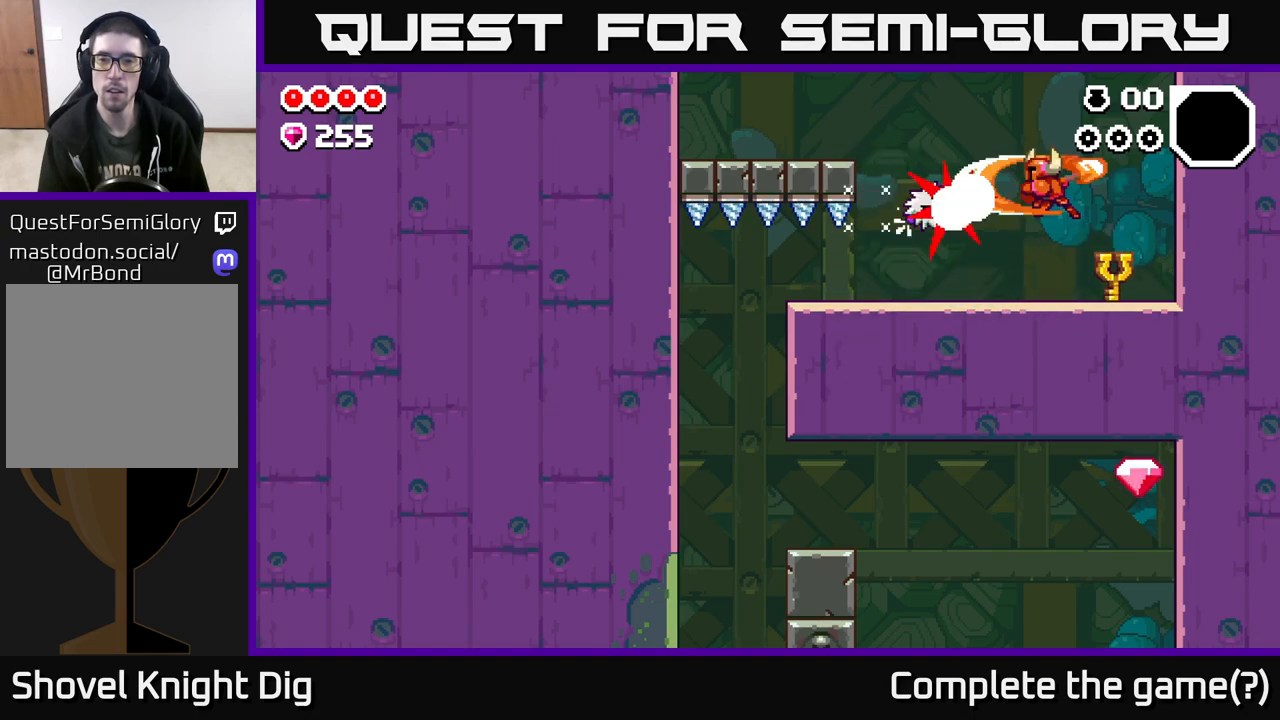
{"buttons": [], "left_stick": "left", "right_stick": "center", "events": [[150, "left_stick", "left"]]}
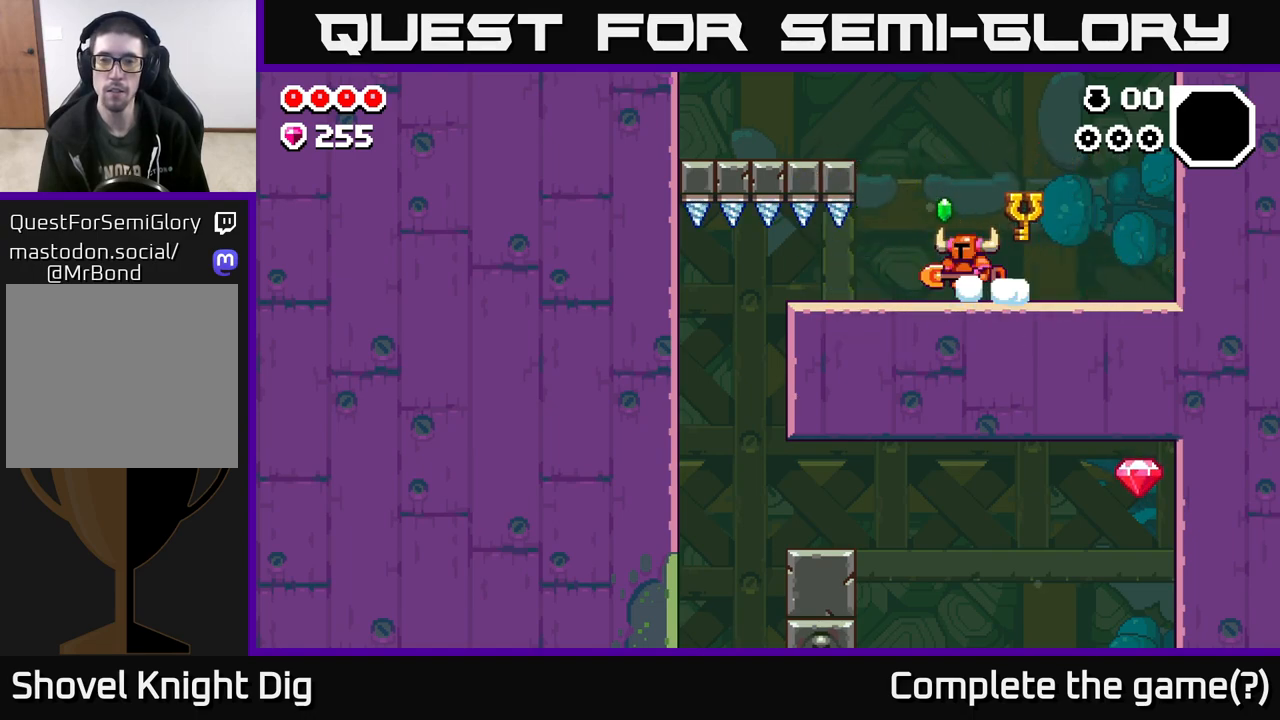
{"buttons": [], "left_stick": "left", "right_stick": "center", "events": [[100, "left_stick", "center"], [167, "left_stick", "right"], [217, "A", "down"], [267, "A", "up"], [400, "left_stick", "left"]]}
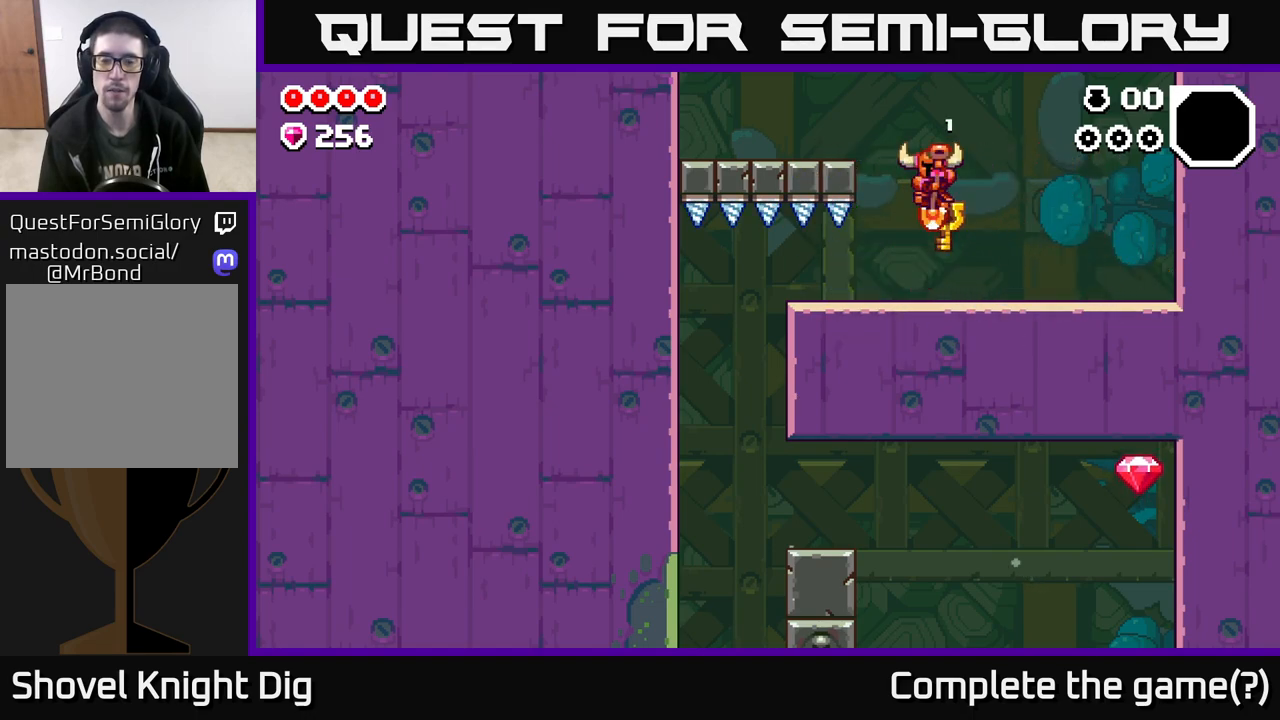
{"buttons": [], "left_stick": "left", "right_stick": "center", "events": [[283, "left_stick", "center"], [383, "left_stick", "left"]]}
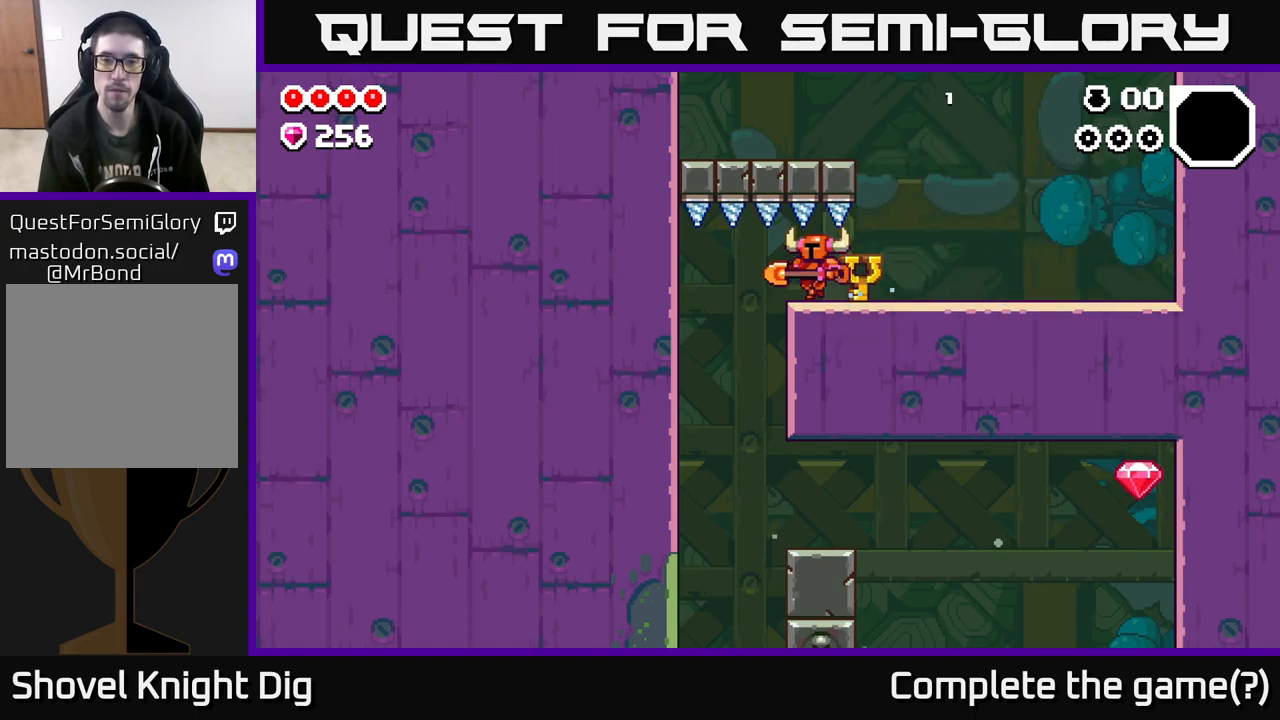
{"buttons": [], "left_stick": "right", "right_stick": "center", "events": [[300, "left_stick", "right"]]}